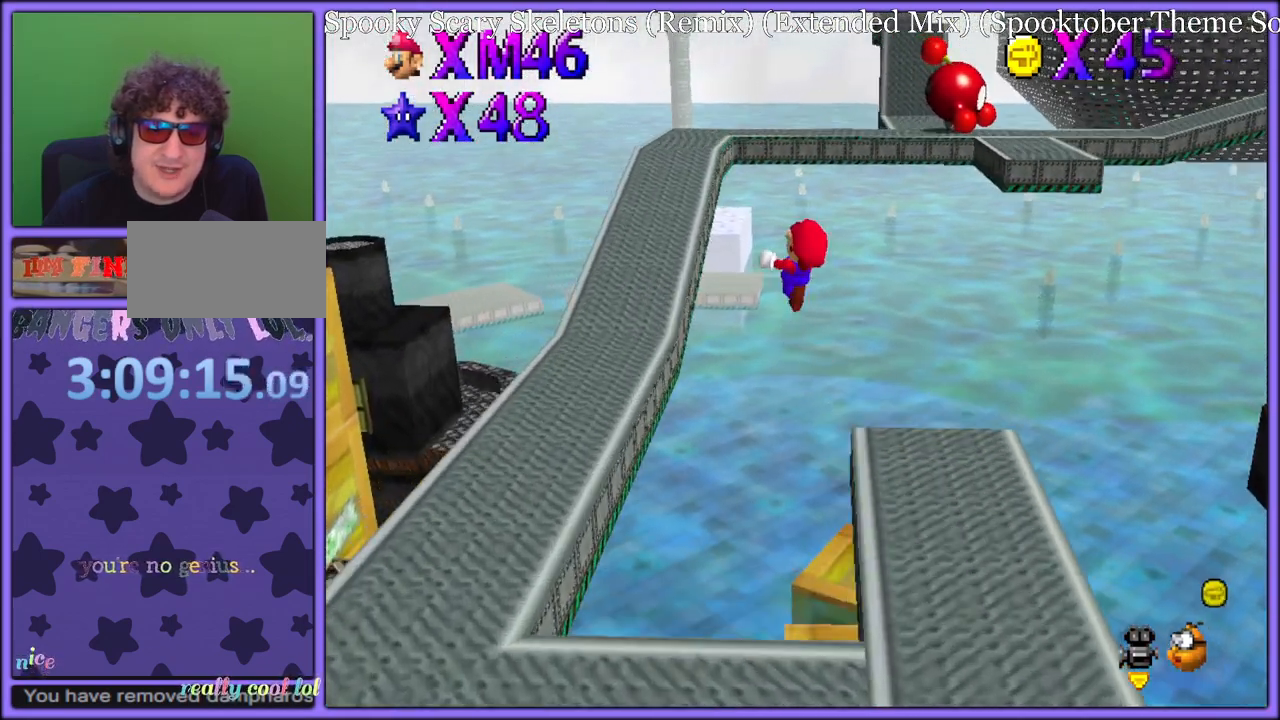
Gameplay with a controller (Nintendo layout); each line is a JSON object with the inputs held at the frame after it (dt_ms = milliseconds from this image to that frame). "button_events" lists button changes between this image and that frame as [ms after this image, input, new state], when the widget could be followed in between (sticks are given only as held states). Not read: L1 L3 R3.
{"dt_ms": 500, "buttons": [], "left_stick": "right", "button_events": [[33, "A", "down"], [150, "A", "up"], [233, "A", "down"], [317, "A", "up"]]}
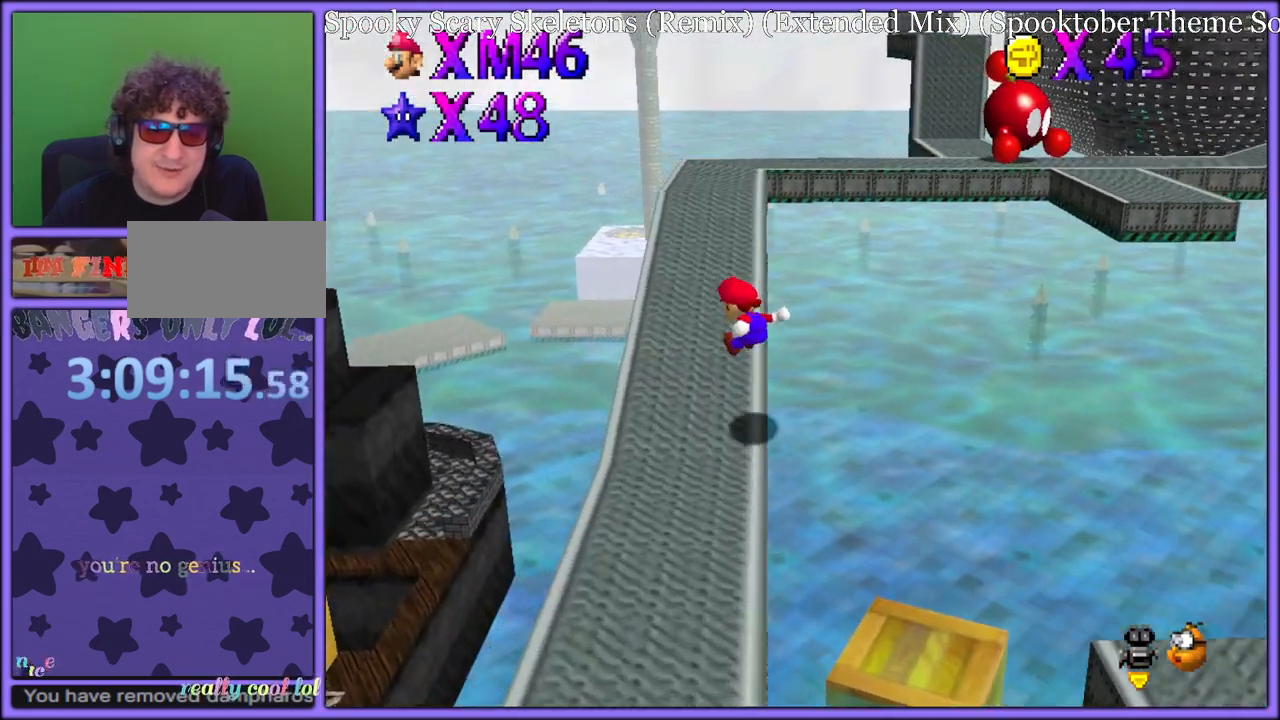
{"dt_ms": 500, "buttons": [], "left_stick": "up", "button_events": []}
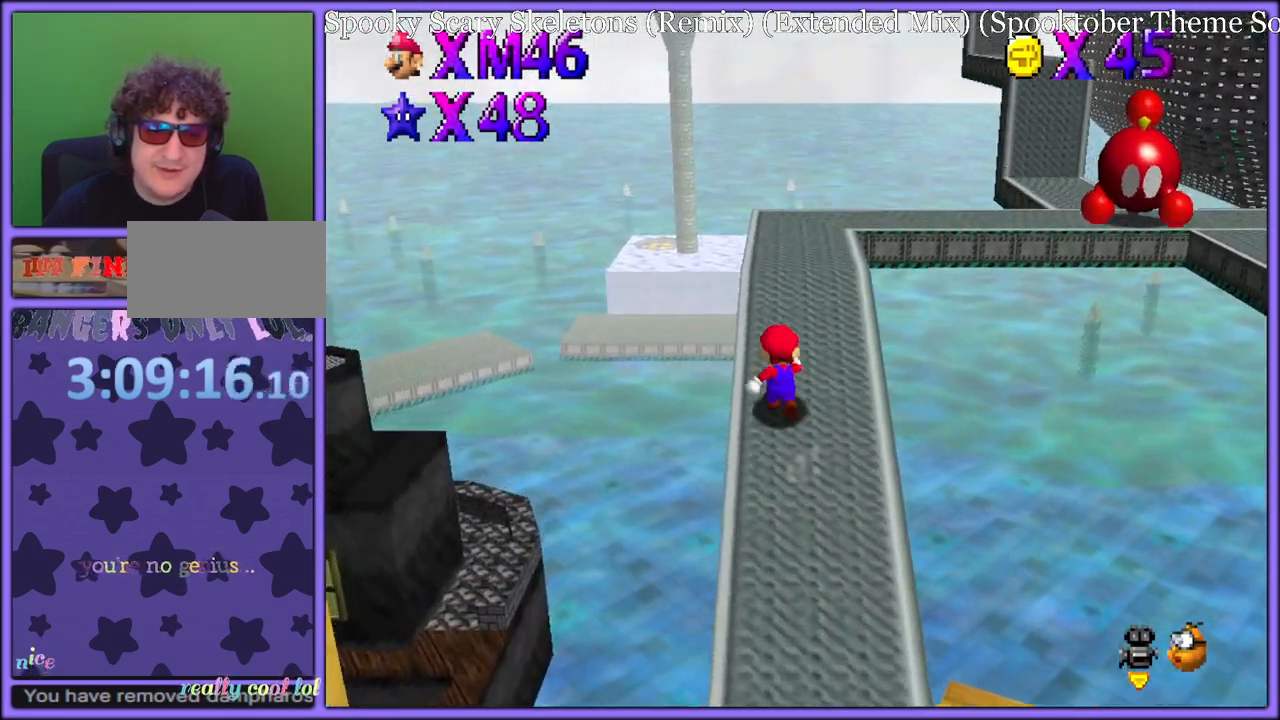
{"dt_ms": 500, "buttons": [], "left_stick": "up-left", "button_events": [[67, "C_LEFT", "down"], [200, "C_LEFT", "up"]]}
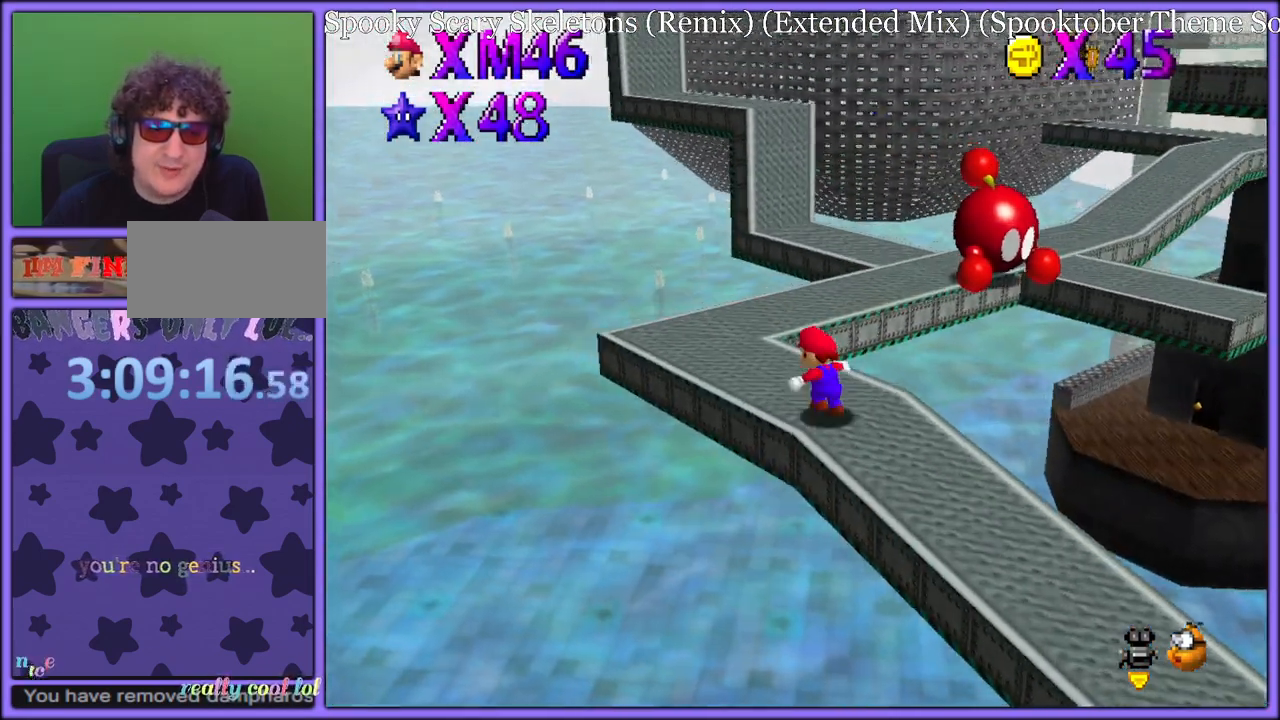
{"dt_ms": 500, "buttons": [], "left_stick": "up-right", "button_events": []}
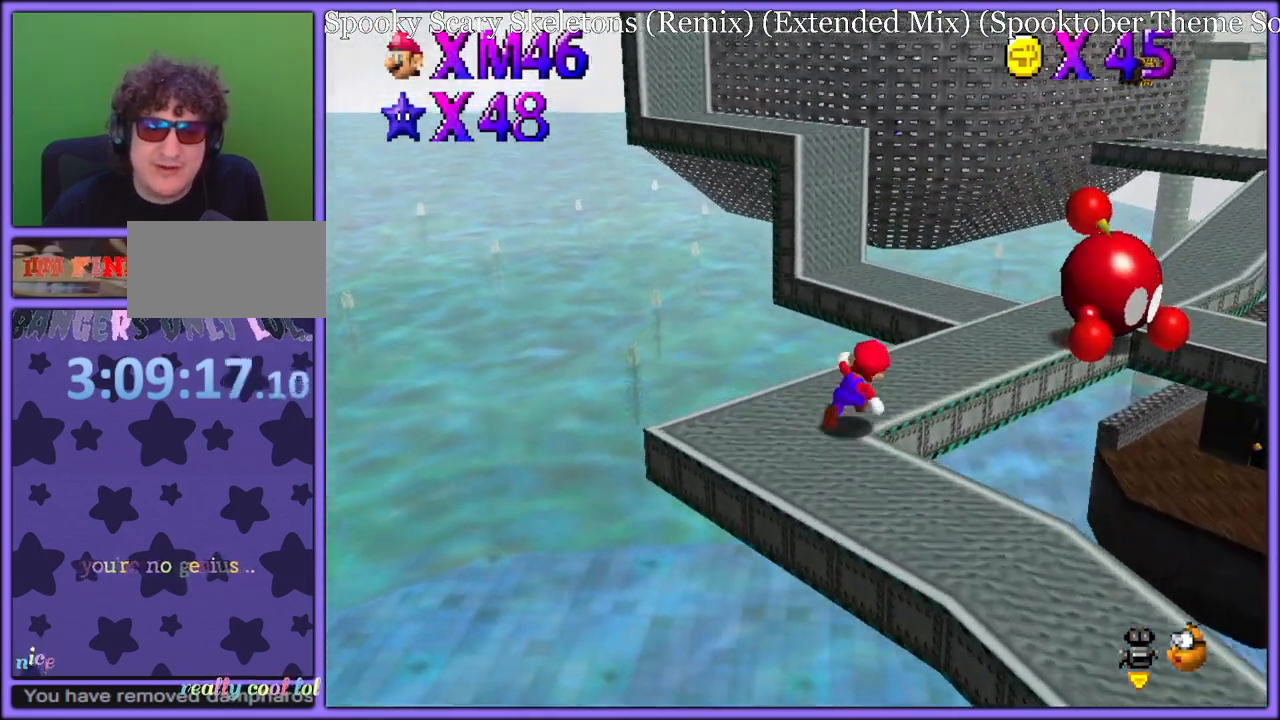
{"dt_ms": 500, "buttons": [], "left_stick": "up-right", "button_events": []}
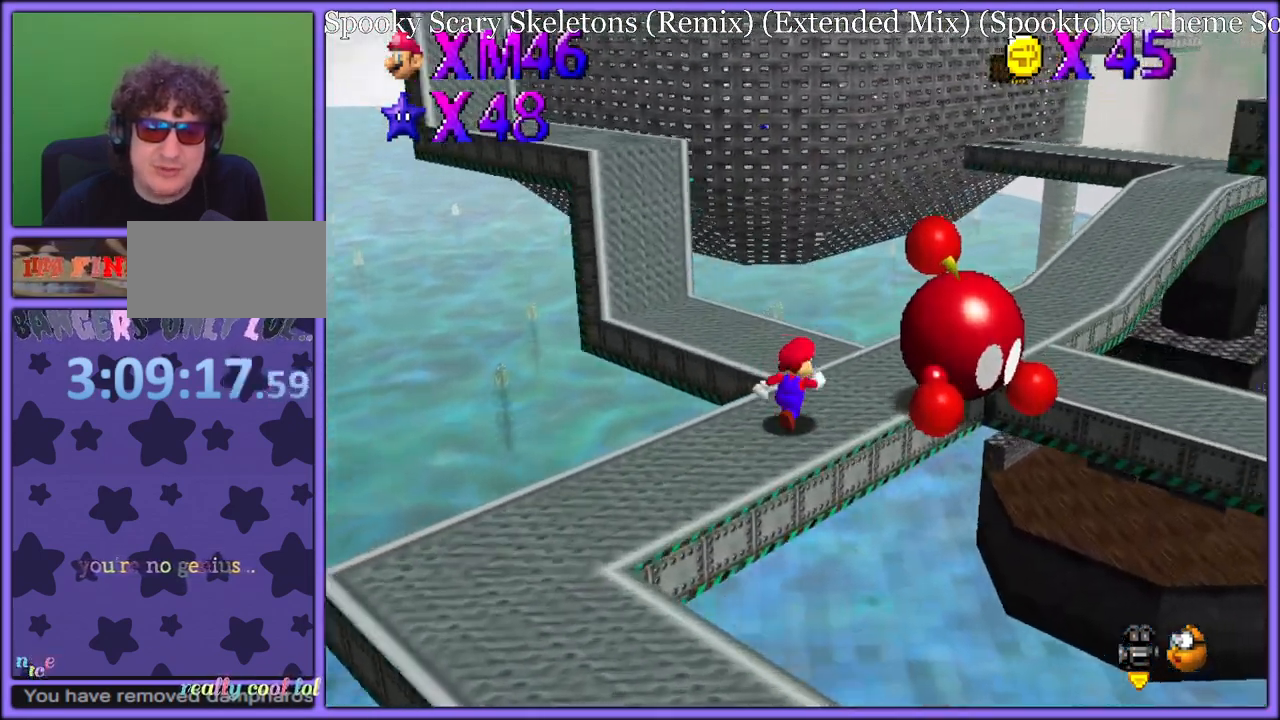
{"dt_ms": 500, "buttons": [], "left_stick": "right", "button_events": [[267, "A", "down"], [267, "B", "down"], [417, "A", "up"], [417, "B", "up"]]}
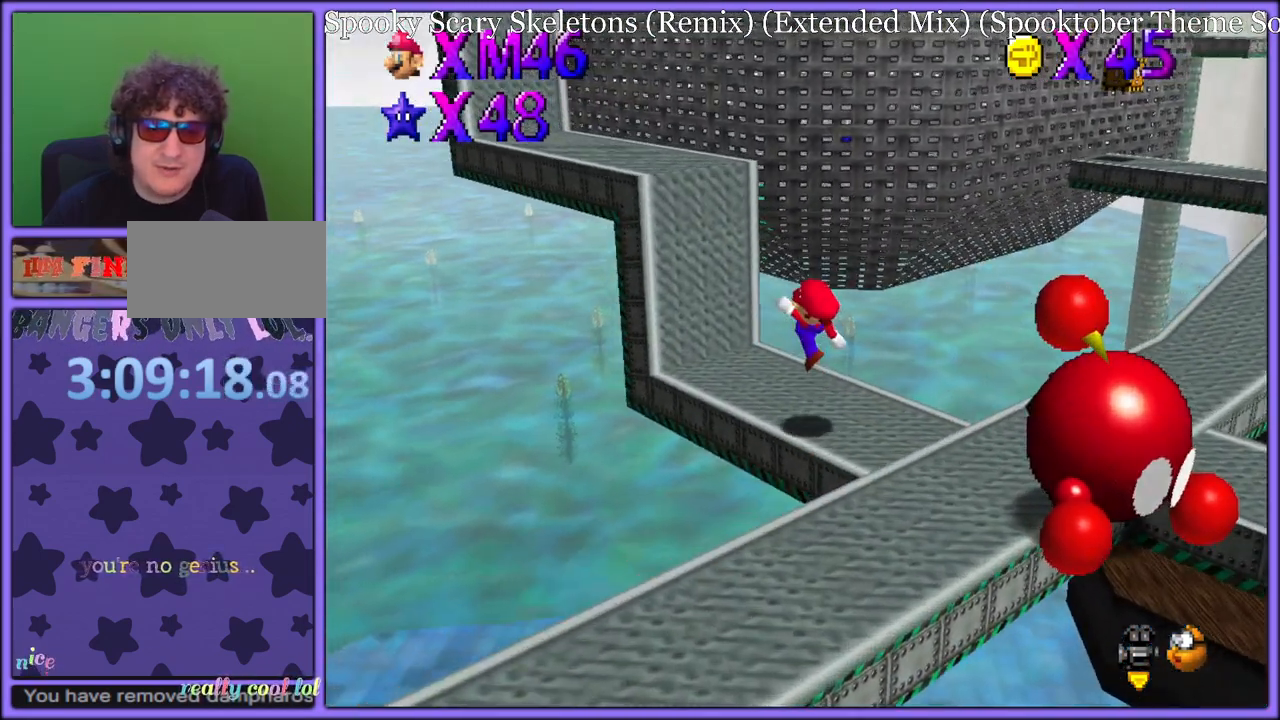
{"dt_ms": 500, "buttons": ["A"], "left_stick": "up-left", "button_events": [[150, "A", "down"]]}
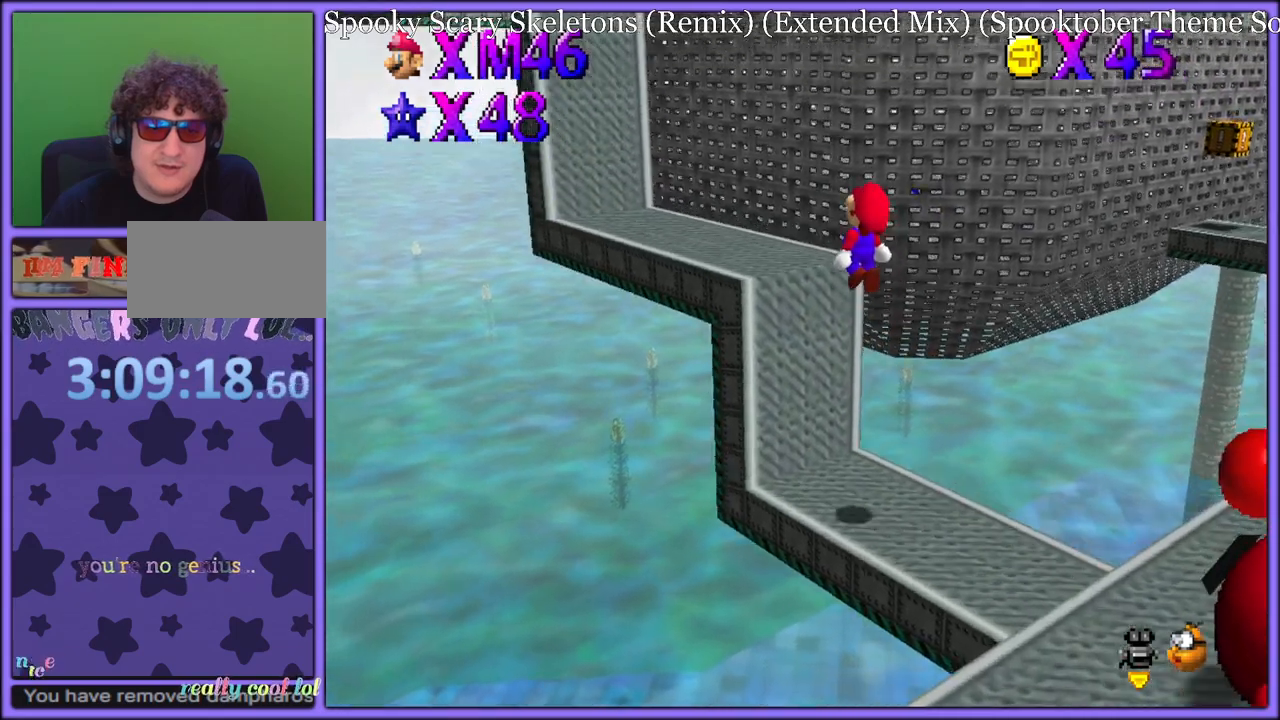
{"dt_ms": 1000, "buttons": [], "left_stick": "left", "button_events": [[33, "B", "down"], [83, "A", "up"], [150, "B", "up"], [483, "A", "down"], [533, "A", "up"], [650, "C_LEFT", "down"], [750, "C_LEFT", "up"]]}
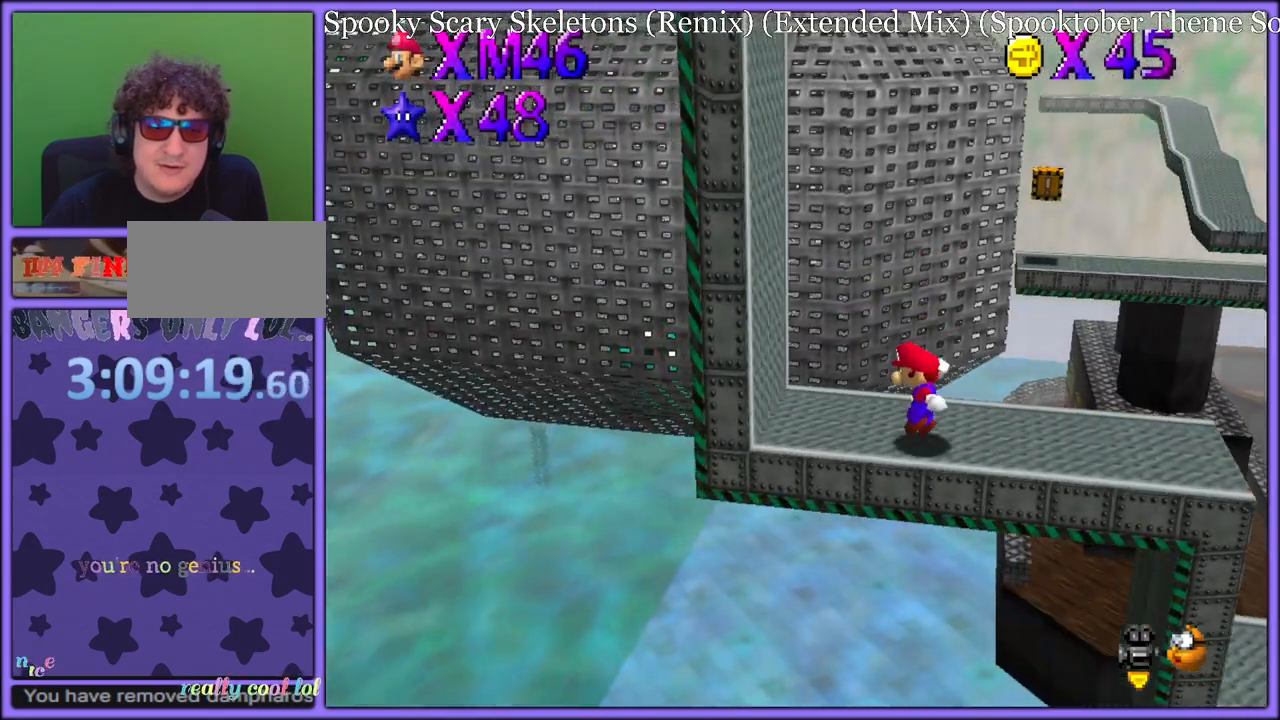
{"dt_ms": 500, "buttons": ["A"], "left_stick": "down-left", "button_events": [[50, "A", "down"], [383, "A", "up"], [483, "A", "down"]]}
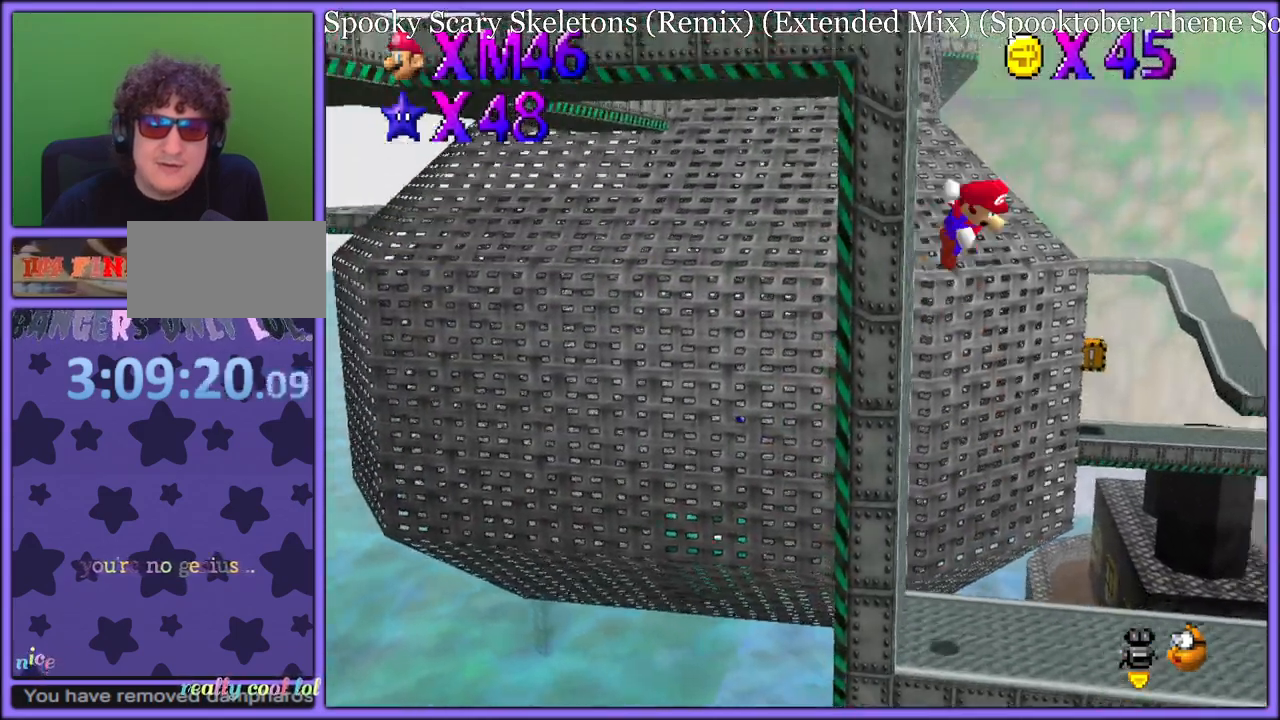
{"dt_ms": 500, "buttons": ["A"], "left_stick": "left", "button_events": []}
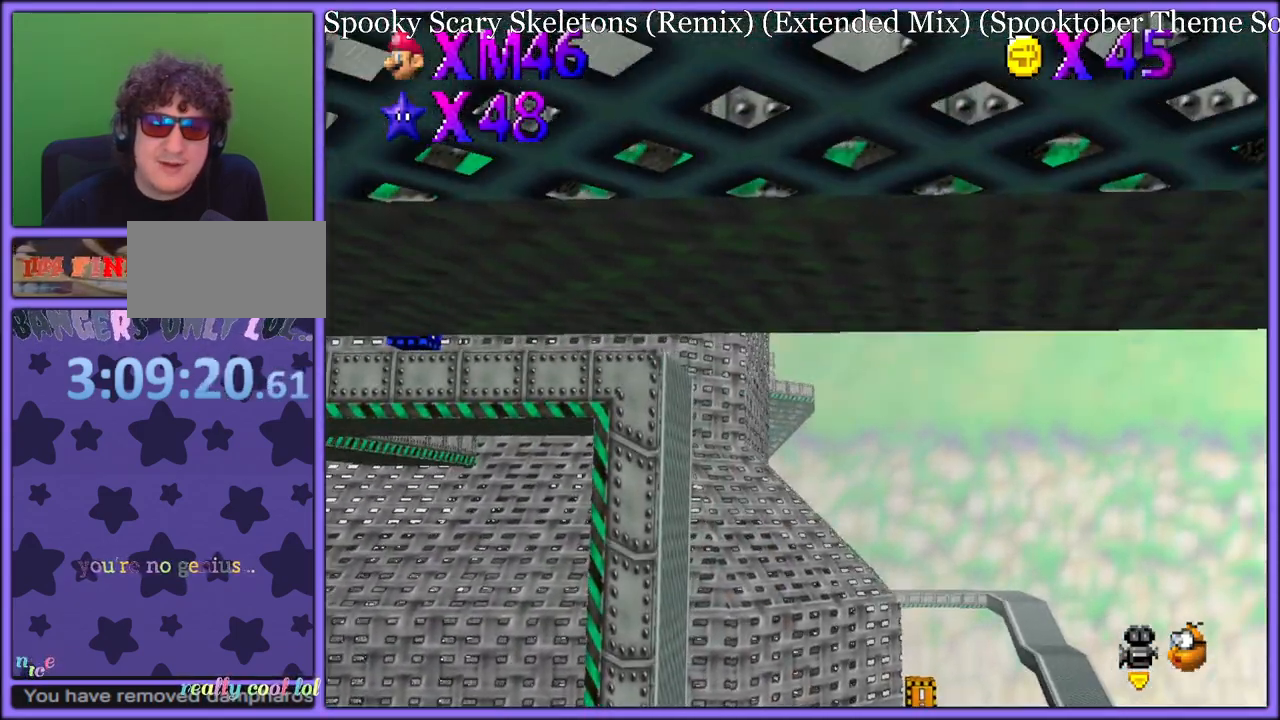
{"dt_ms": 1000, "buttons": [], "left_stick": "down", "button_events": [[67, "A", "up"], [200, "C_RIGHT", "down"], [300, "C_RIGHT", "up"], [400, "C_RIGHT", "down"], [500, "C_RIGHT", "up"]]}
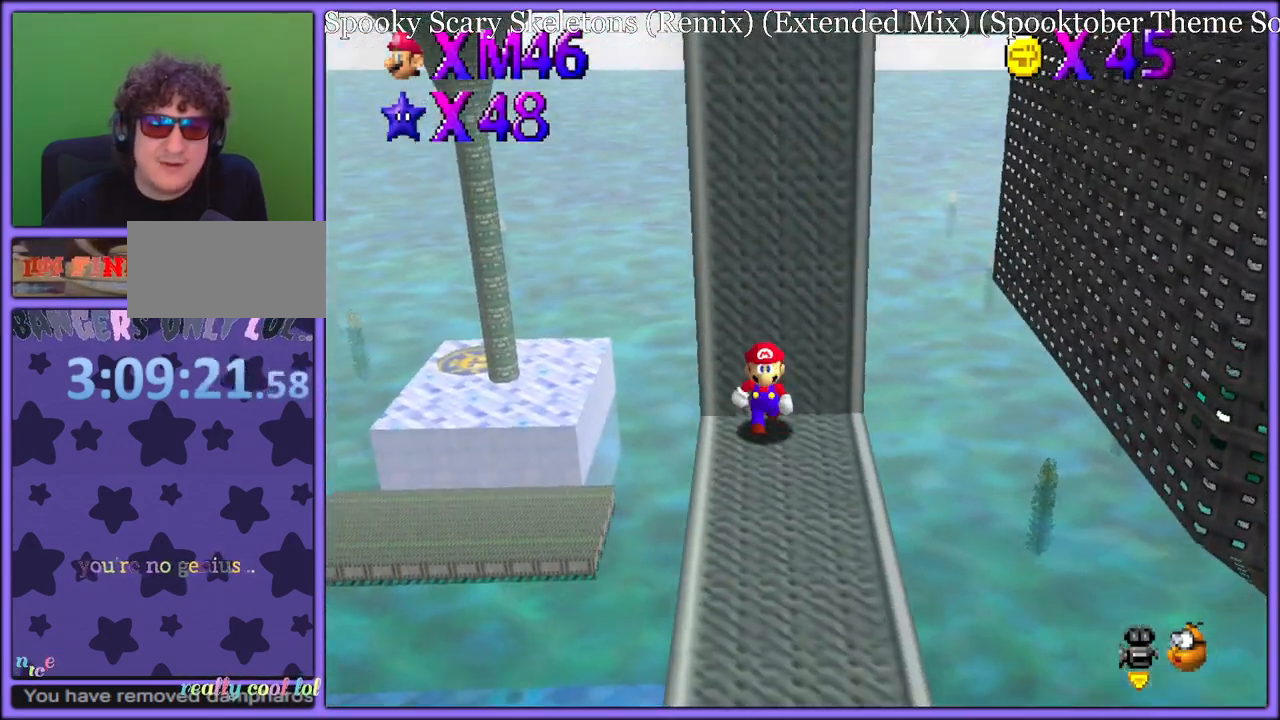
{"dt_ms": 500, "buttons": [], "left_stick": "down", "button_events": [[250, "C_RIGHT", "down"], [333, "C_RIGHT", "up"]]}
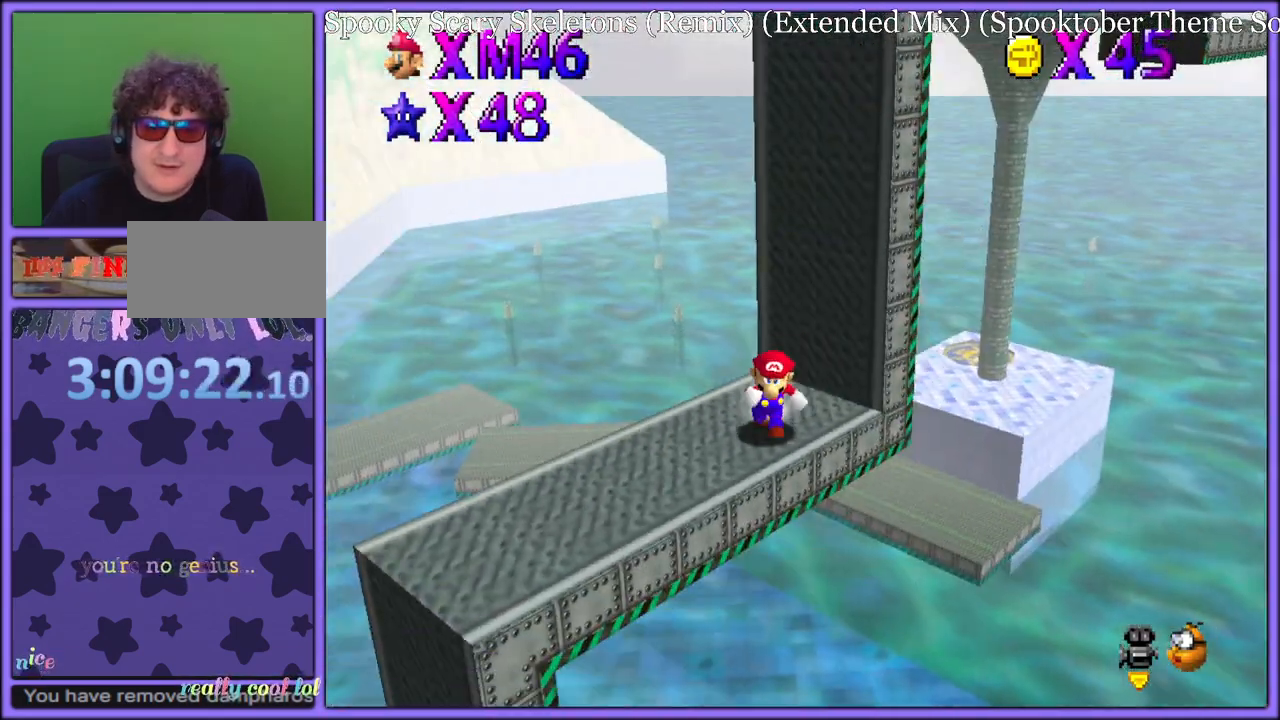
{"dt_ms": 500, "buttons": [], "left_stick": "up-right", "button_events": [[183, "A", "down"], [283, "A", "up"], [400, "C_DOWN", "down"], [400, "C_RIGHT", "down"], [417, "C_DOWN", "up"], [467, "C_RIGHT", "up"]]}
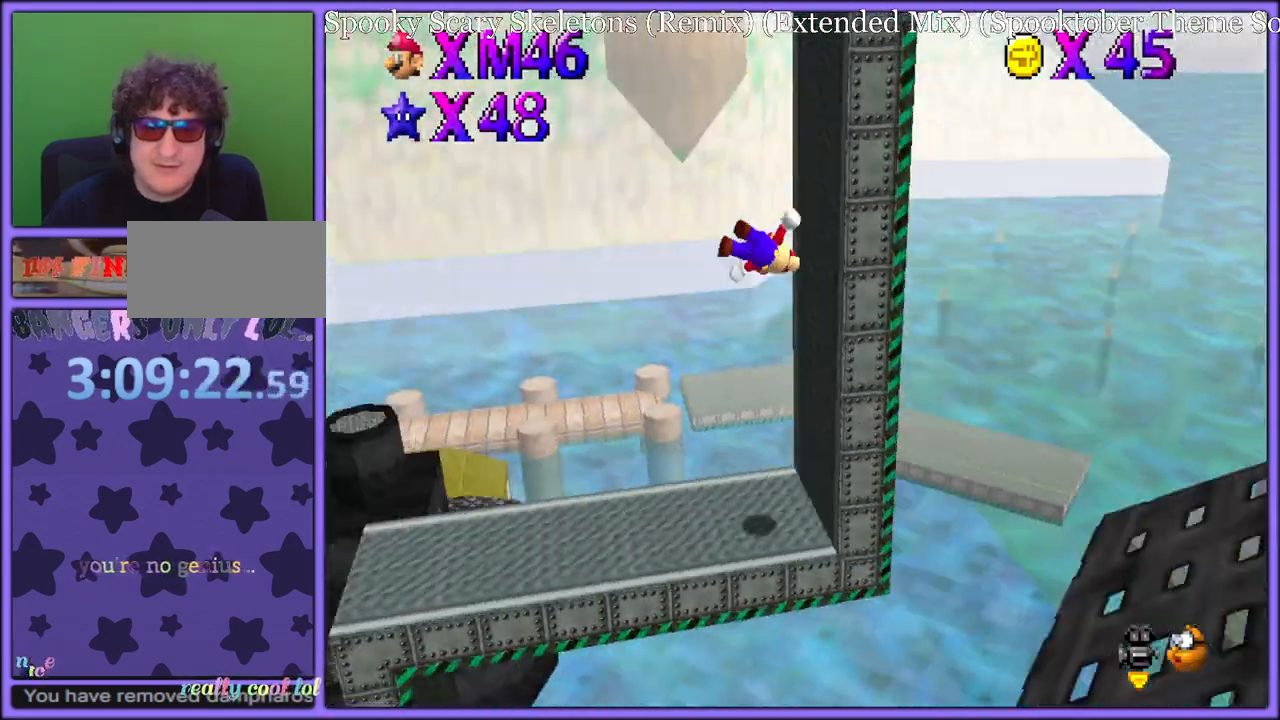
{"dt_ms": 500, "buttons": ["A"], "left_stick": "right", "button_events": [[167, "A", "down"]]}
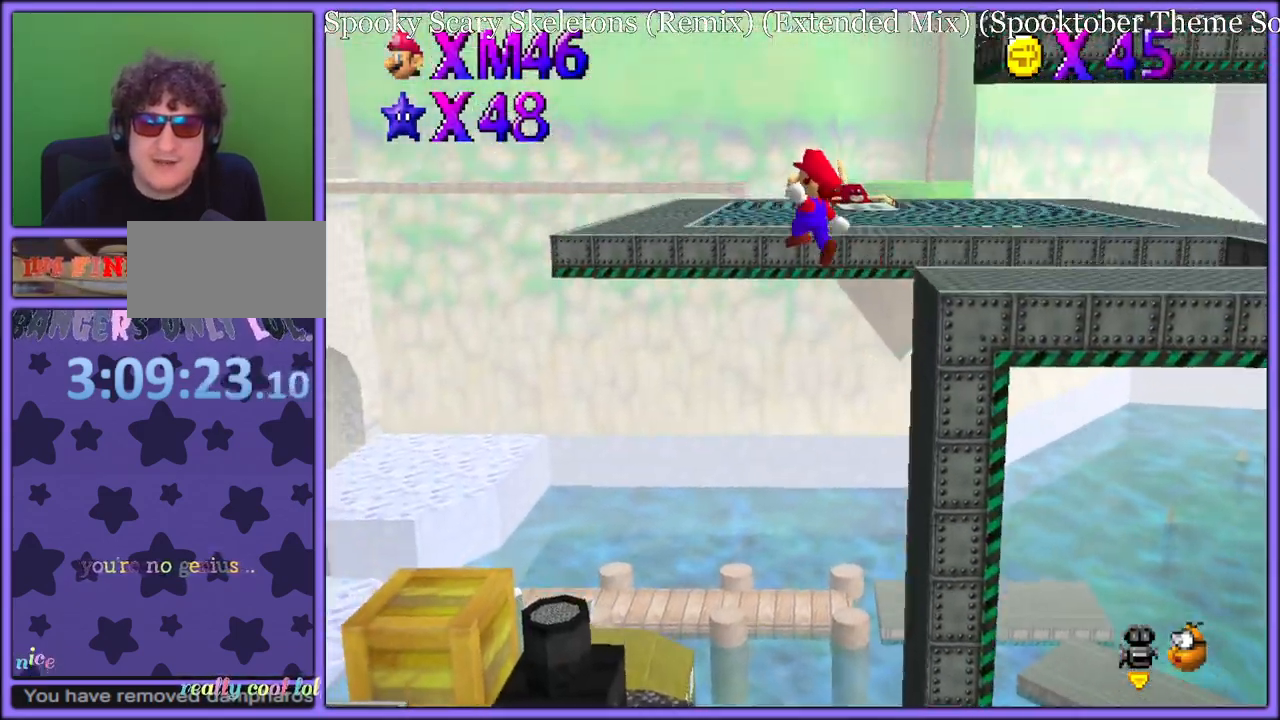
{"dt_ms": 500, "buttons": ["A"], "left_stick": "right", "button_events": []}
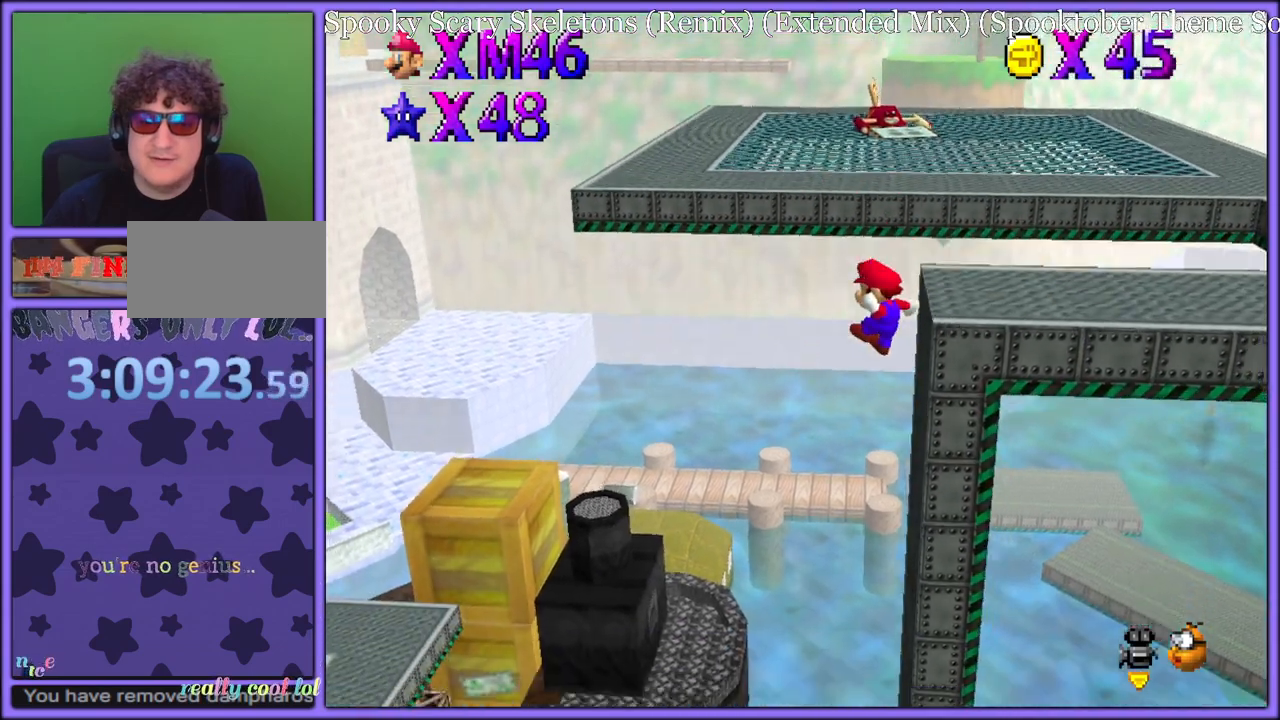
{"dt_ms": 1000, "buttons": ["C_RIGHT"], "left_stick": "up", "button_events": [[167, "A", "up"], [317, "C_RIGHT", "down"], [450, "C_RIGHT", "up"], [533, "C_RIGHT", "down"], [667, "C_RIGHT", "up"], [950, "C_RIGHT", "down"]]}
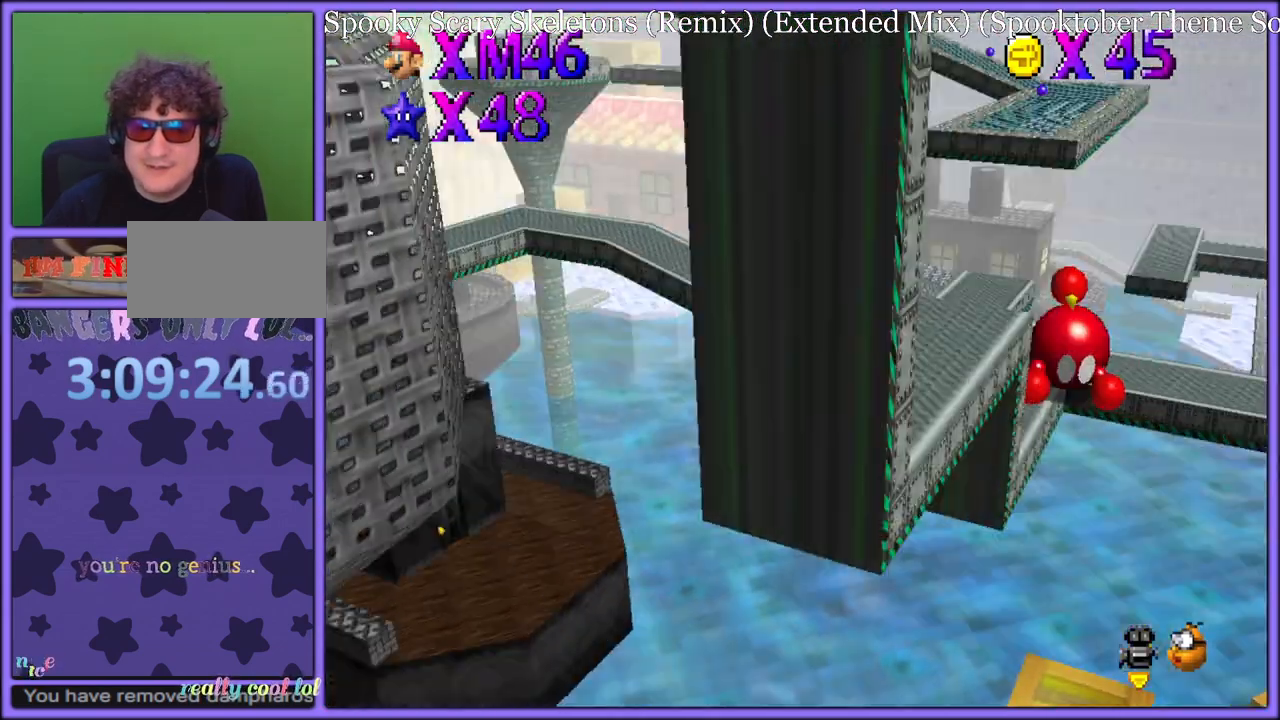
{"dt_ms": 1000, "buttons": [], "left_stick": "down-left", "button_events": [[83, "C_RIGHT", "up"], [700, "A", "down"], [767, "A", "up"]]}
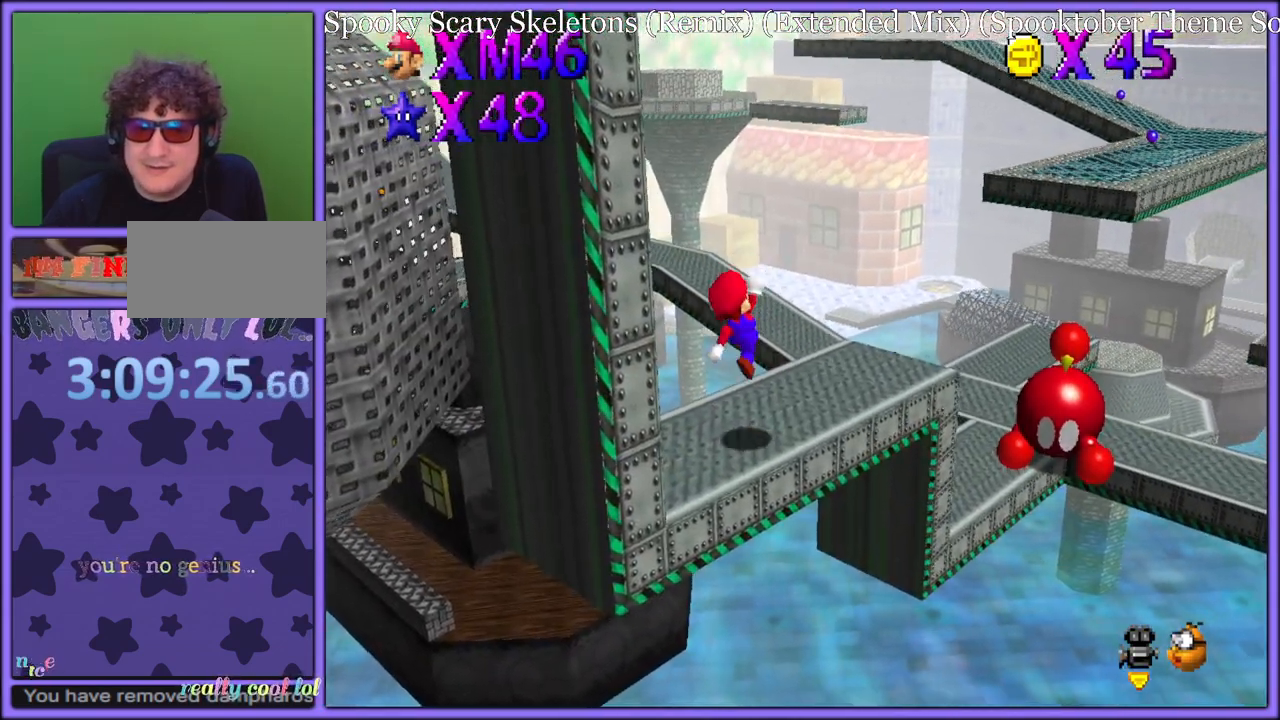
{"dt_ms": 500, "buttons": [], "left_stick": "up-right", "button_events": [[333, "A", "down"], [333, "B", "down"], [483, "A", "up"], [483, "B", "up"]]}
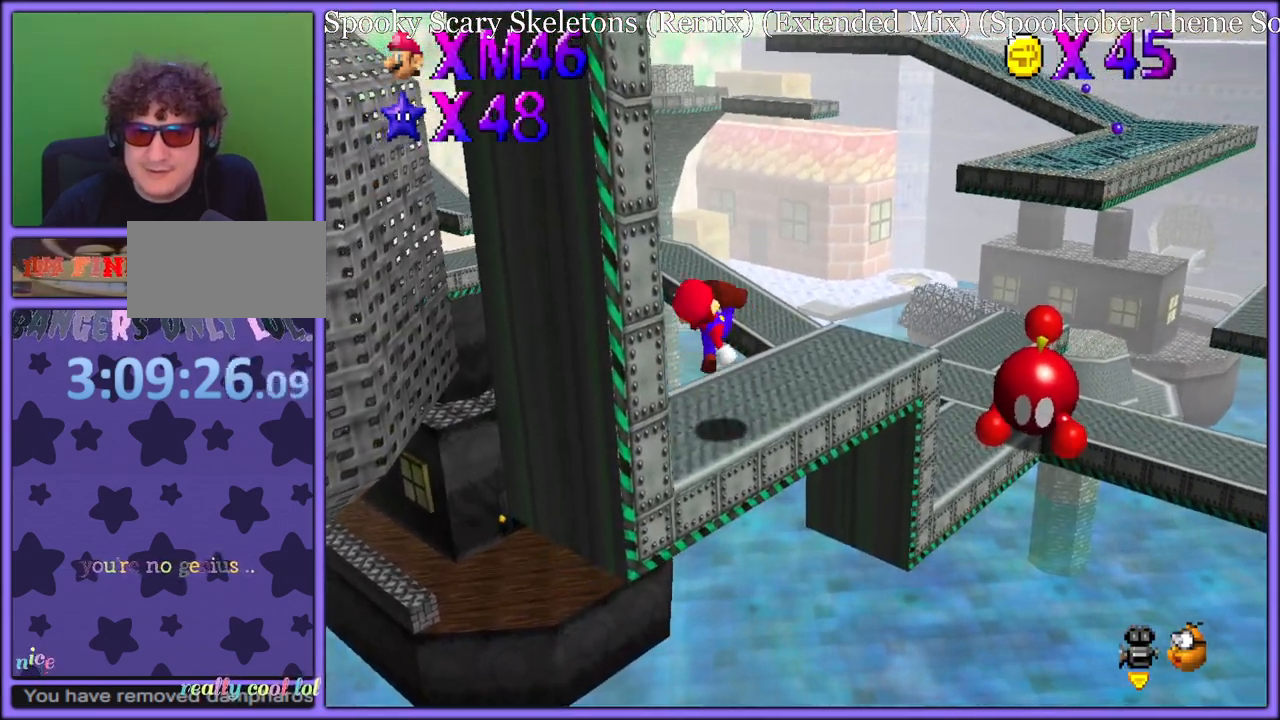
{"dt_ms": 500, "buttons": [], "left_stick": "up-right", "button_events": [[250, "A", "down"], [400, "A", "up"]]}
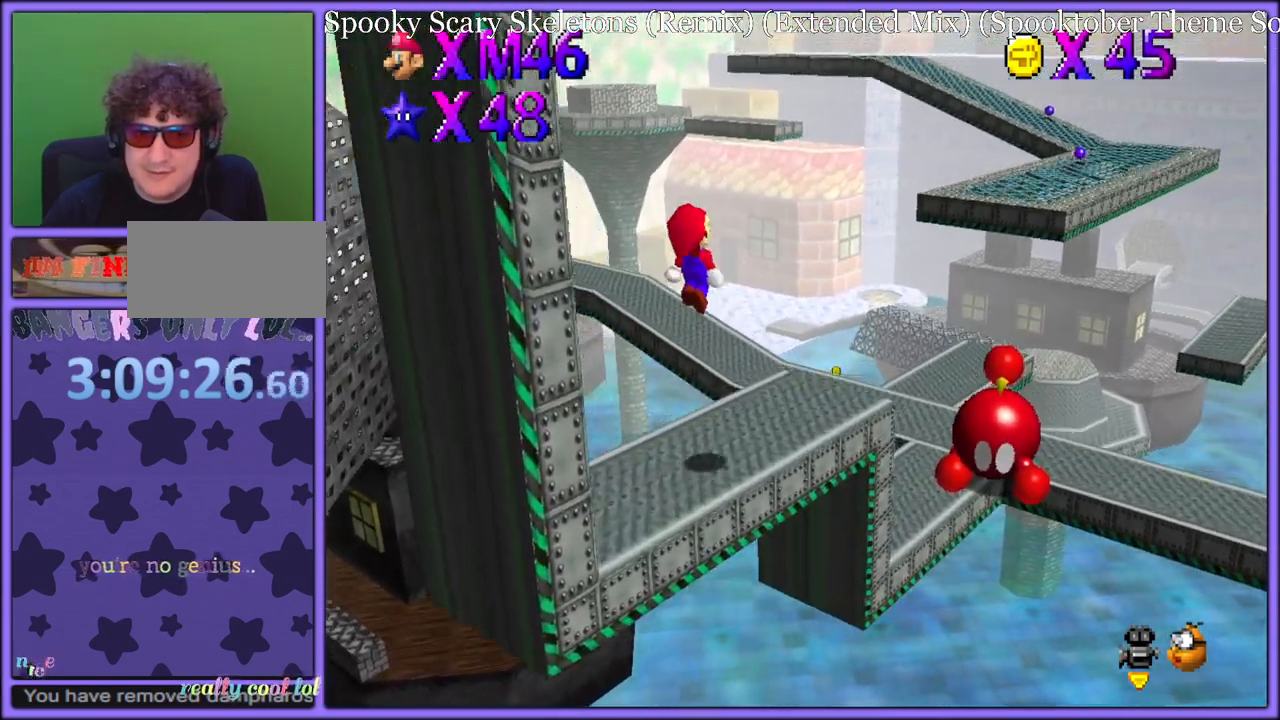
{"dt_ms": 500, "buttons": ["A"], "left_stick": "up-right", "button_events": [[467, "A", "down"]]}
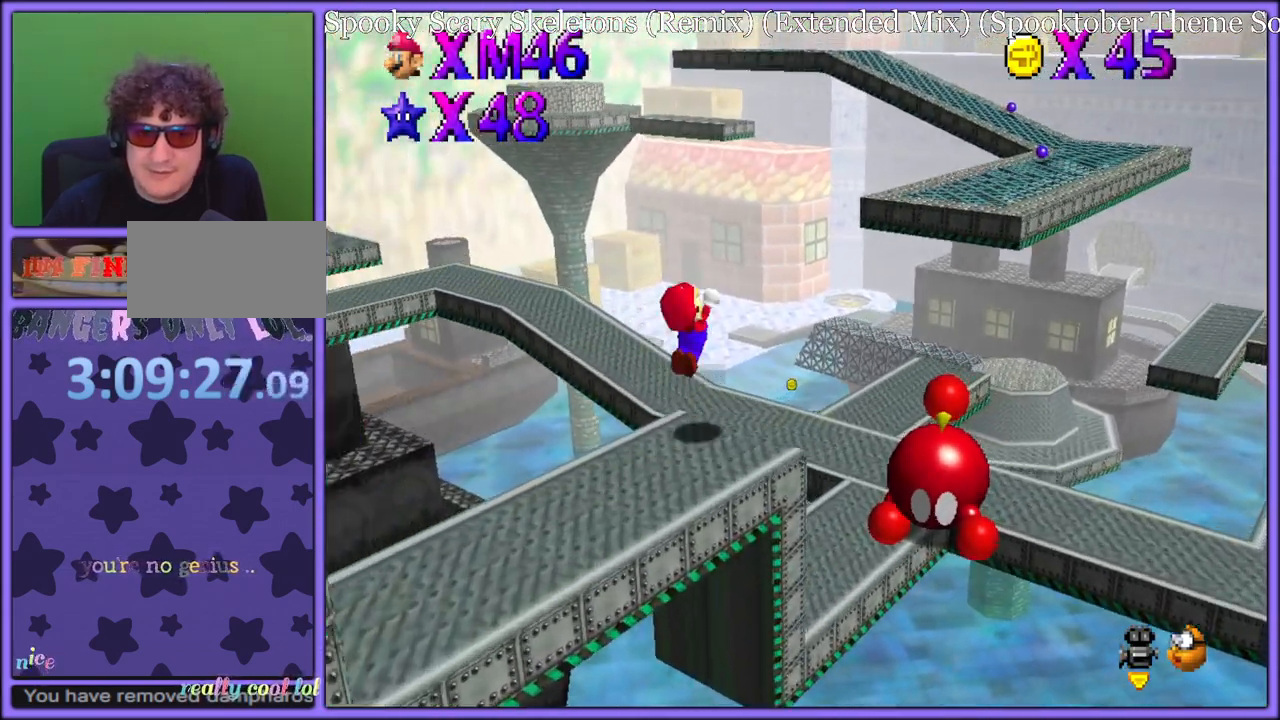
{"dt_ms": 500, "buttons": [], "left_stick": "up-right", "button_events": [[183, "B", "down"], [233, "A", "up"], [300, "B", "up"]]}
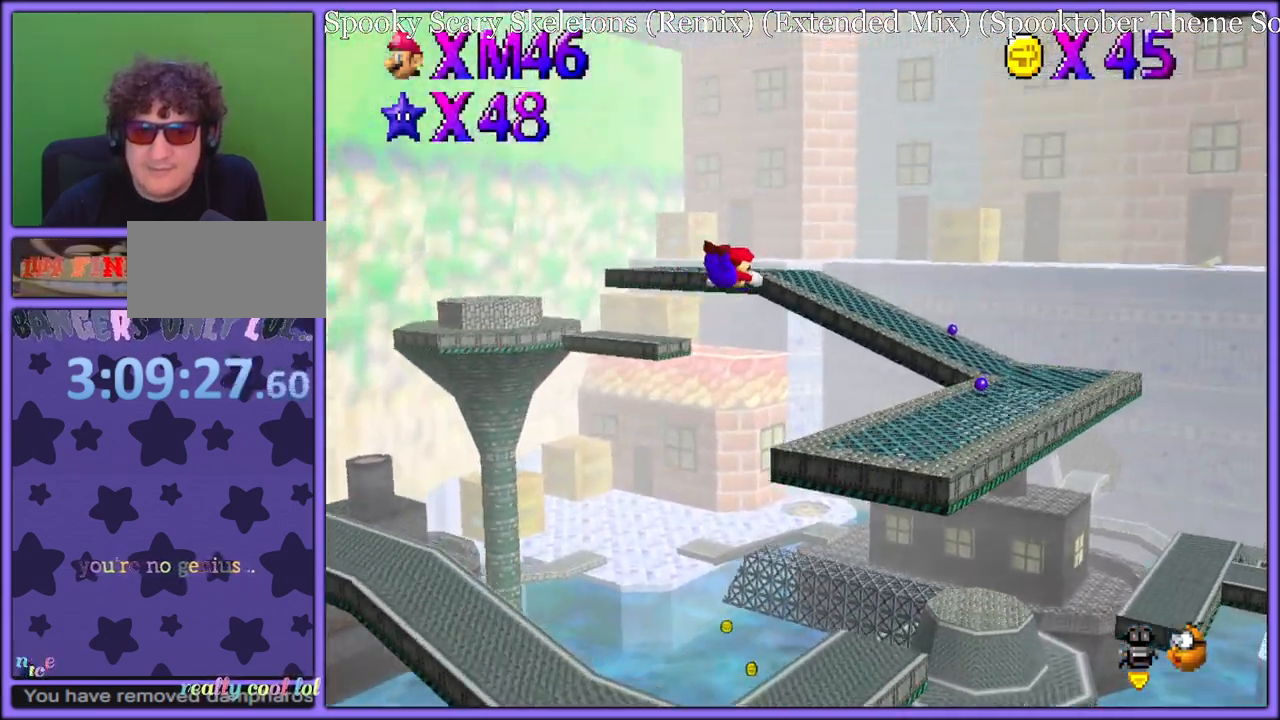
{"dt_ms": 500, "buttons": [], "left_stick": "up-right", "button_events": []}
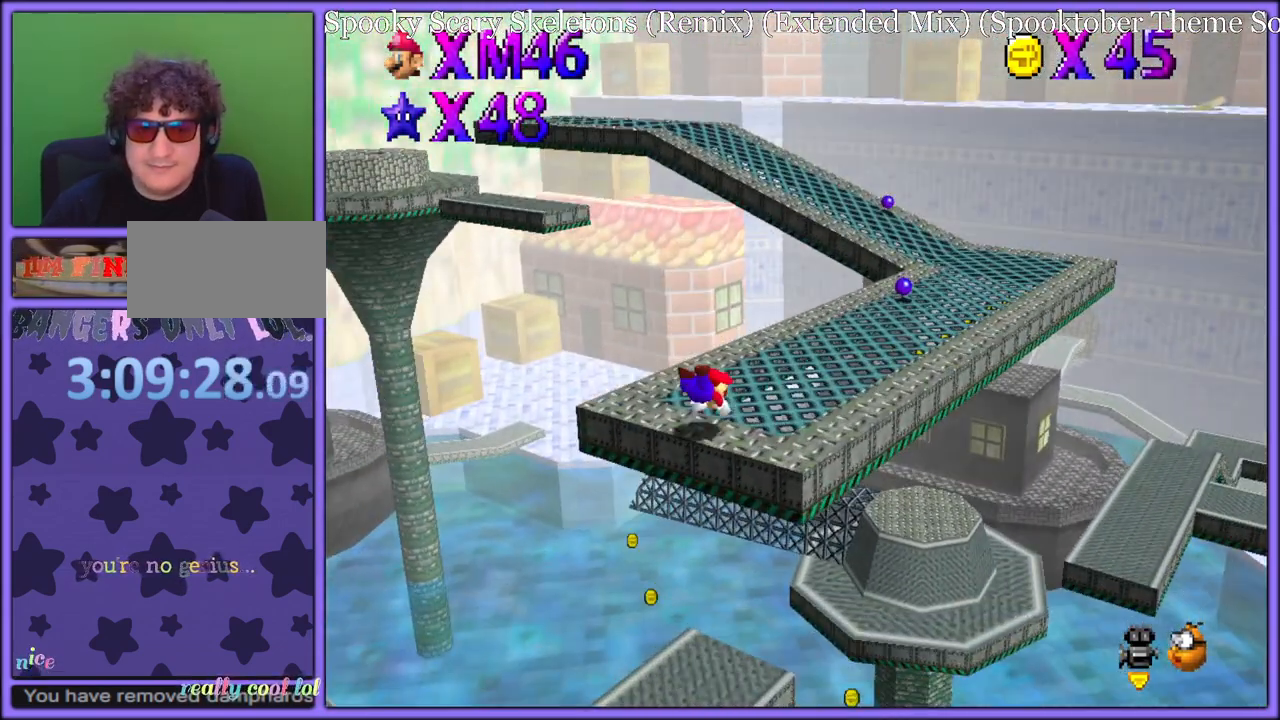
{"dt_ms": 500, "buttons": ["A"], "left_stick": "up-right", "button_events": [[67, "A", "down"], [117, "B", "down"], [183, "A", "up"], [217, "B", "up"], [400, "A", "down"]]}
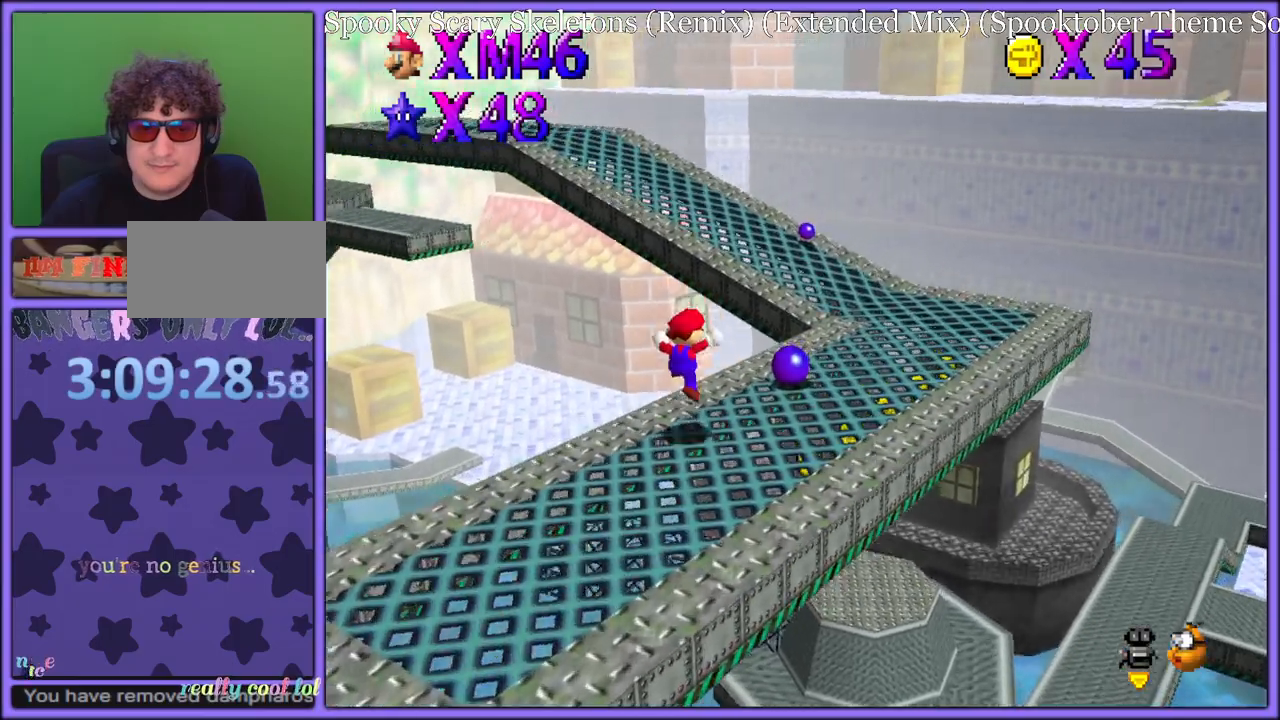
{"dt_ms": 500, "buttons": ["A"], "left_stick": "right", "button_events": [[133, "B", "down"], [217, "B", "up"], [233, "A", "up"], [483, "A", "down"]]}
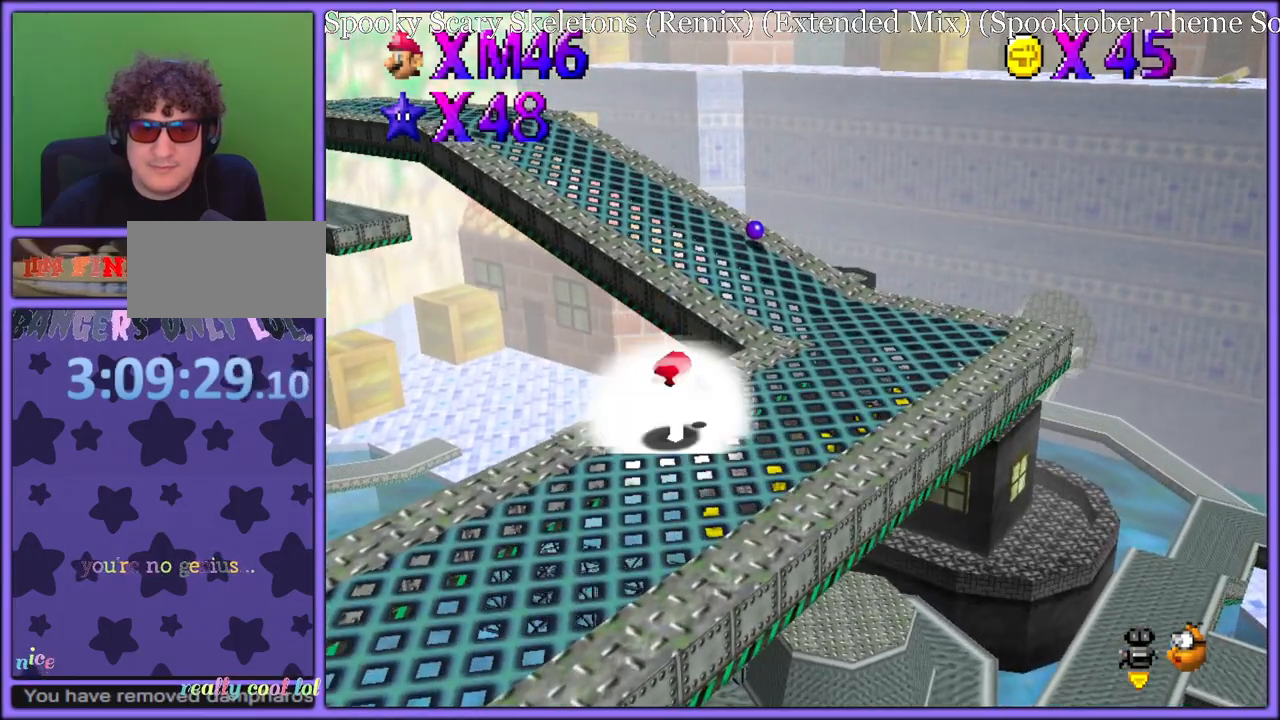
{"dt_ms": 500, "buttons": ["C_RIGHT"], "left_stick": "up-right", "button_events": [[100, "A", "up"], [400, "C_RIGHT", "down"]]}
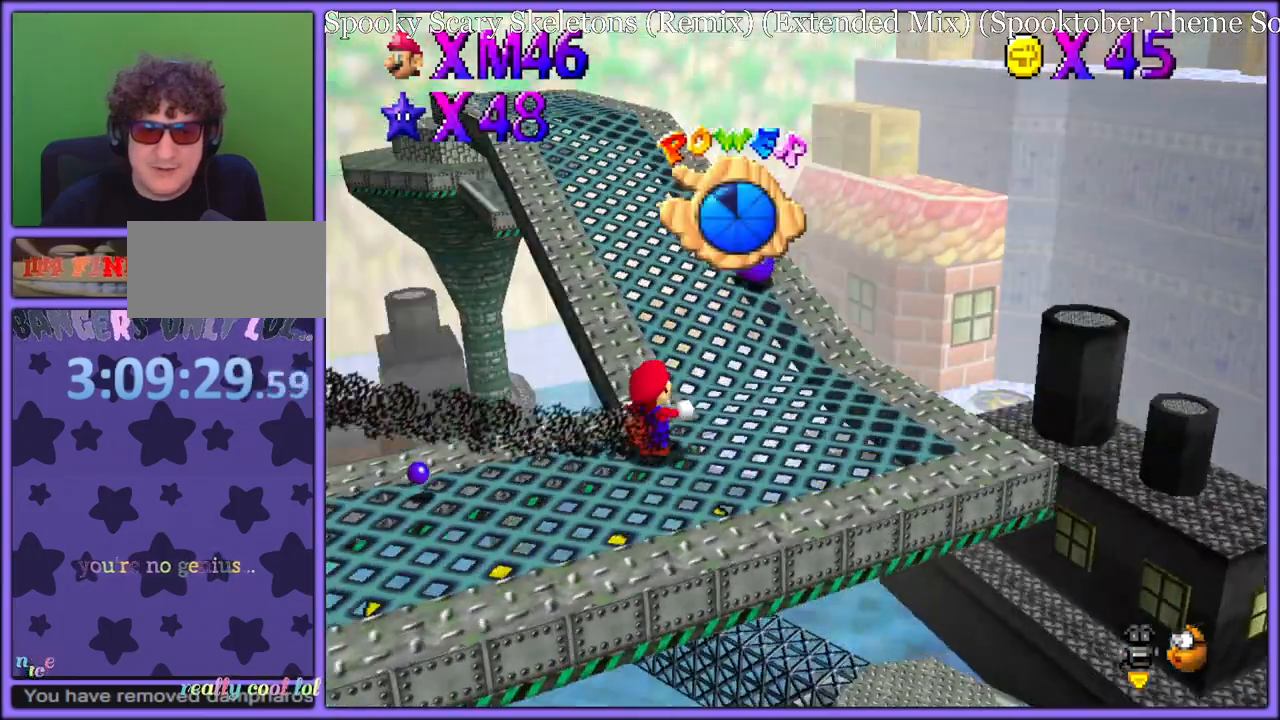
{"dt_ms": 500, "buttons": [], "left_stick": "up-right", "button_events": [[17, "C_RIGHT", "up"]]}
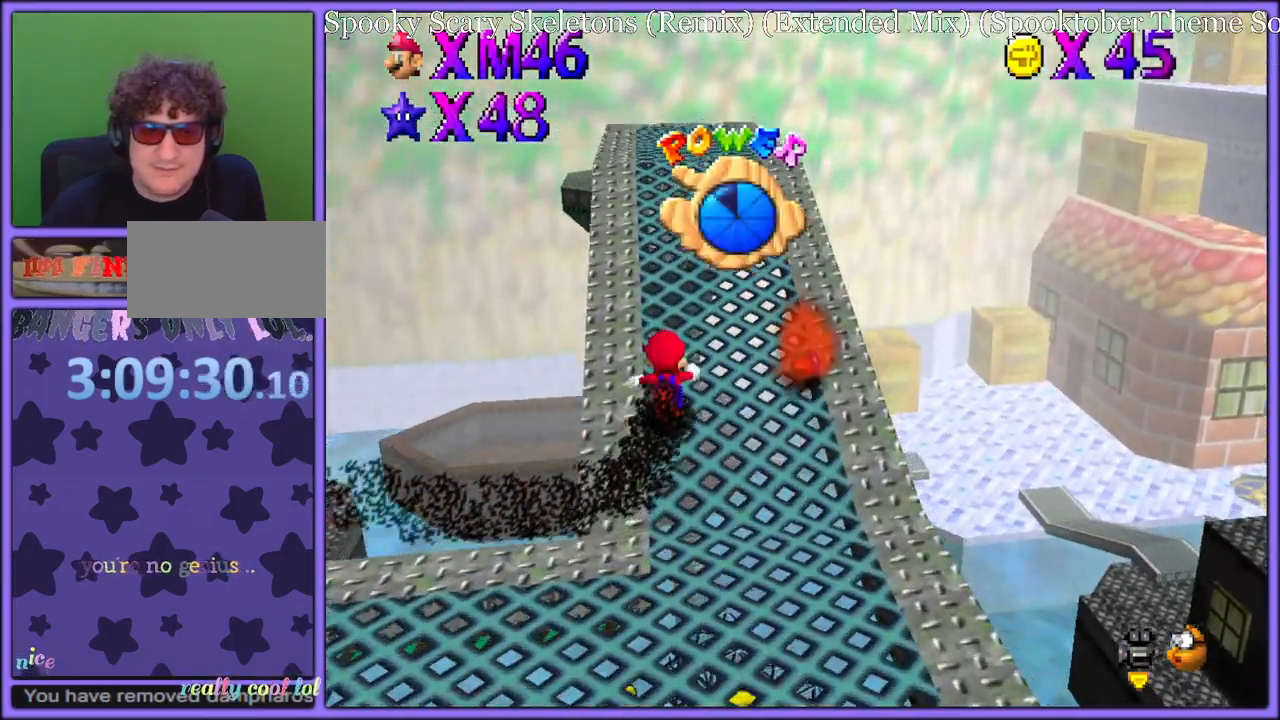
{"dt_ms": 500, "buttons": [], "left_stick": "up-right", "button_events": [[117, "C_DOWN", "down"], [117, "C_RIGHT", "down"], [150, "C_DOWN", "up"], [233, "C_RIGHT", "up"]]}
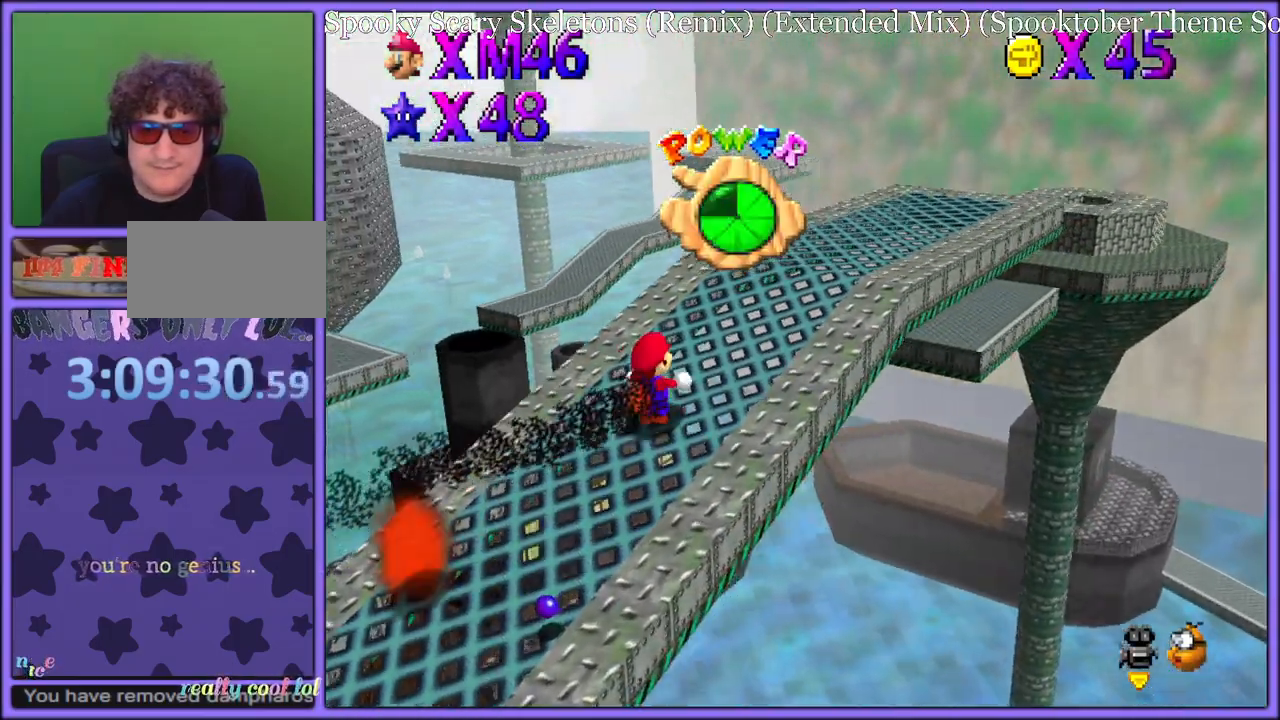
{"dt_ms": 500, "buttons": [], "left_stick": "up-right", "button_events": []}
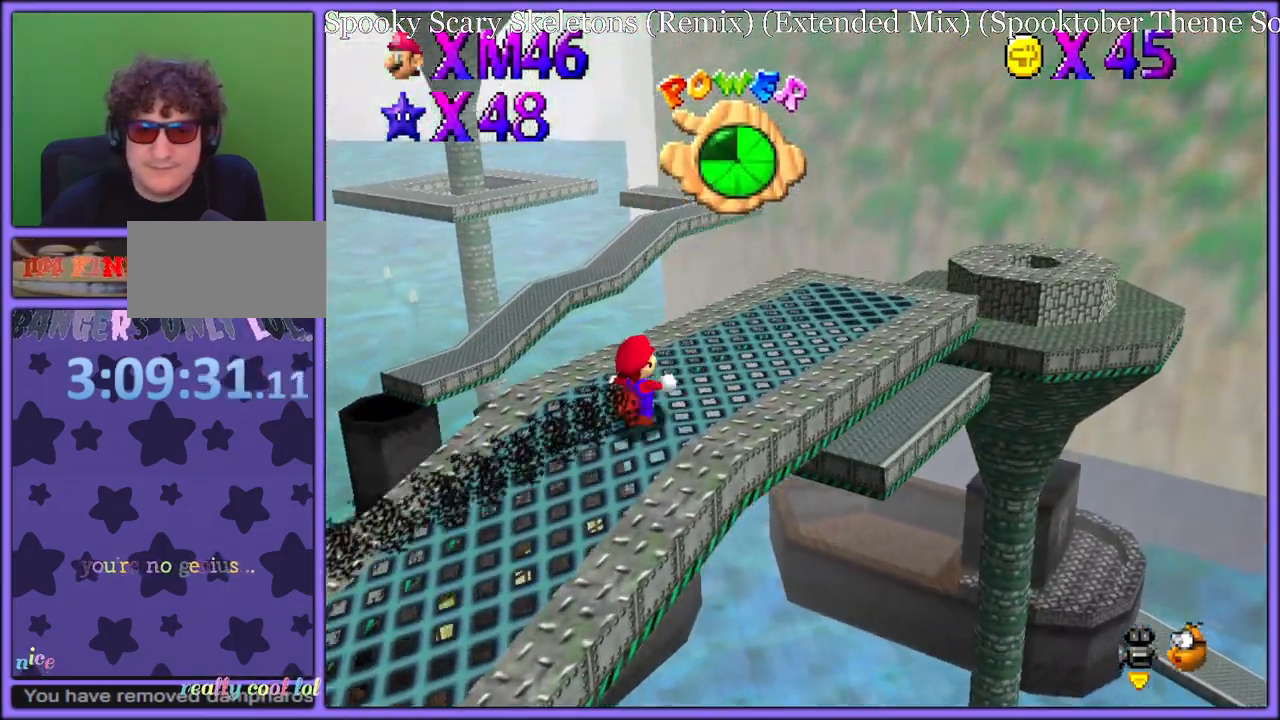
{"dt_ms": 500, "buttons": ["C_DOWN", "C_RIGHT"], "left_stick": "right", "button_events": [[450, "C_RIGHT", "down"], [483, "C_DOWN", "down"]]}
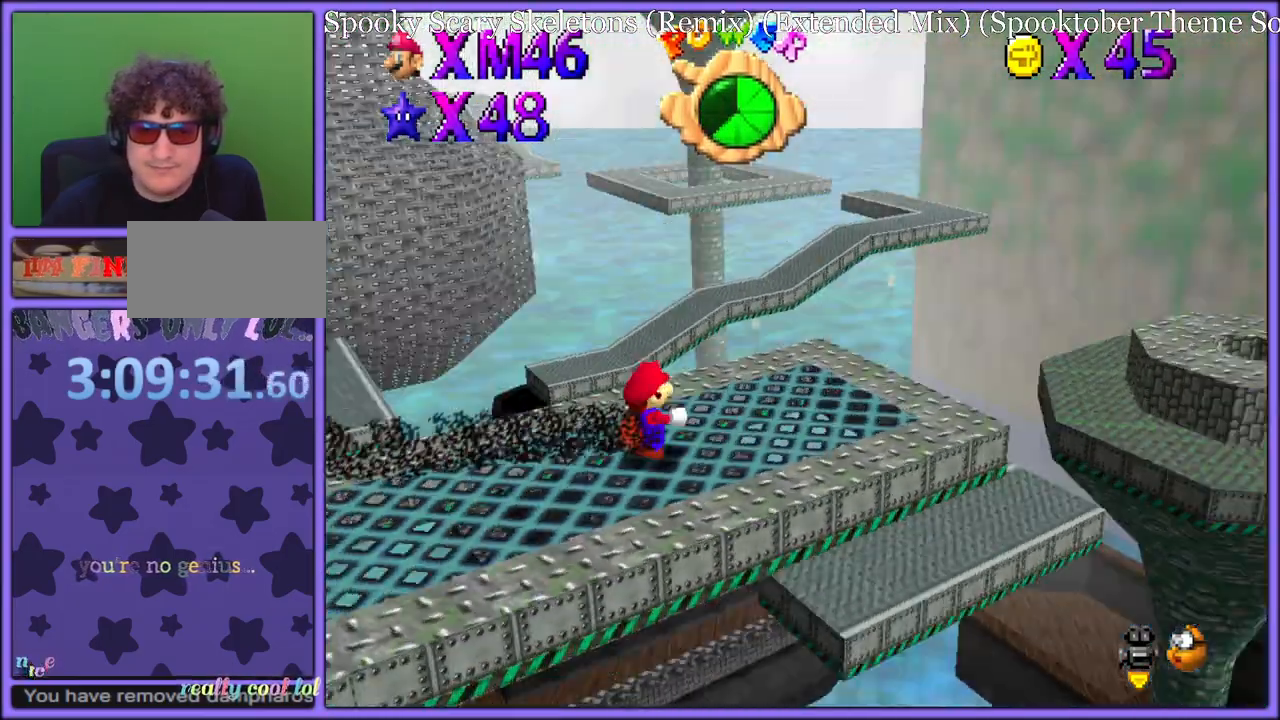
{"dt_ms": 500, "buttons": ["A", "Z"], "left_stick": "right", "button_events": [[33, "C_DOWN", "up"], [50, "C_RIGHT", "up"], [317, "Z", "down"], [383, "A", "down"]]}